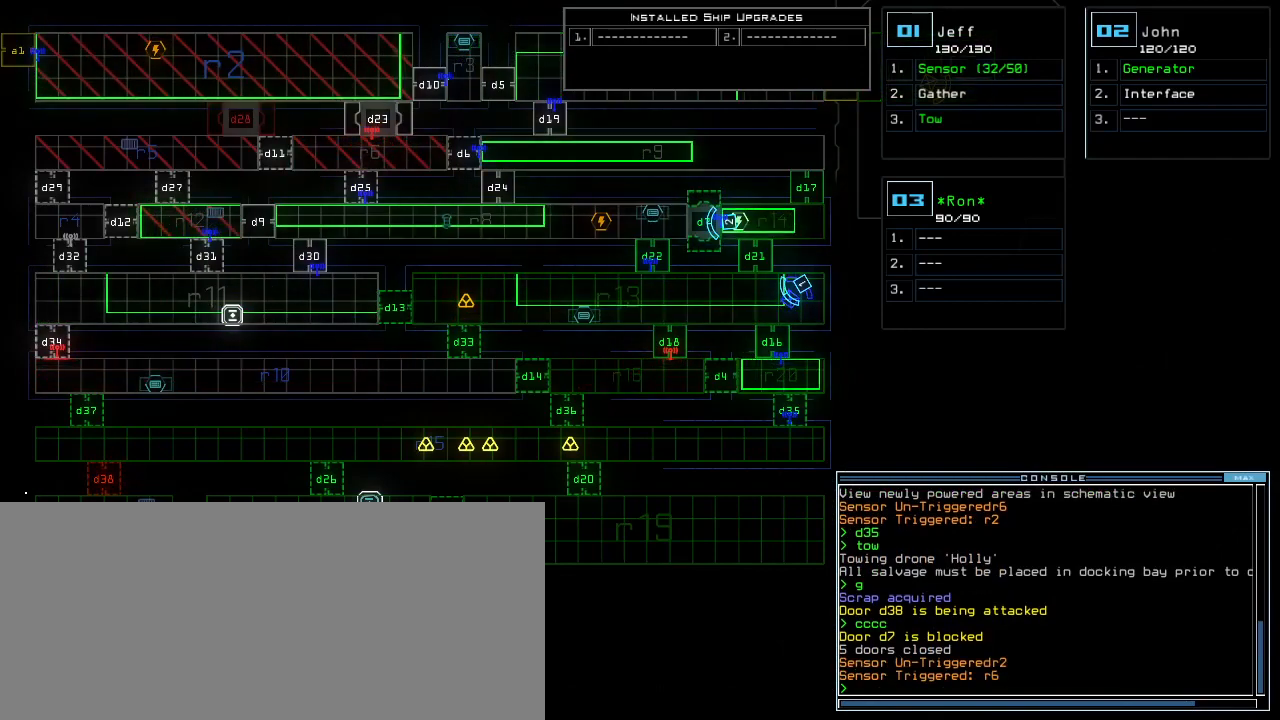
Gameplay with keyboard; each line is a JSON object with the keys held at the frame after it. "events" lists presses ("down") and releases ("up") of ".", "0", "1", "2", "3", "4", "5", "6", "7", "8", "9", "a", "b", "backspace", "c", "caps_lock", "comma", "ctrl_l", "ctrl_r", "d", "down", "e", "equals", "escape", "f", "g", "h", "i", "j", "k", "l", "left", "m", "minus", "n", "o", "p", "q", "quote", "r", "return", "right", "s", "semicolon", "shift_l", "shift_r", "space", "t", "tab", "tilde", "u", "up", "v", "w", "x", "y" and "z" between this image and that frame as [ms after this image, input, new state], when the widget could be followed in between. No other keys are recorded. Mouse input is not recorded.
{"keys": [], "events": []}
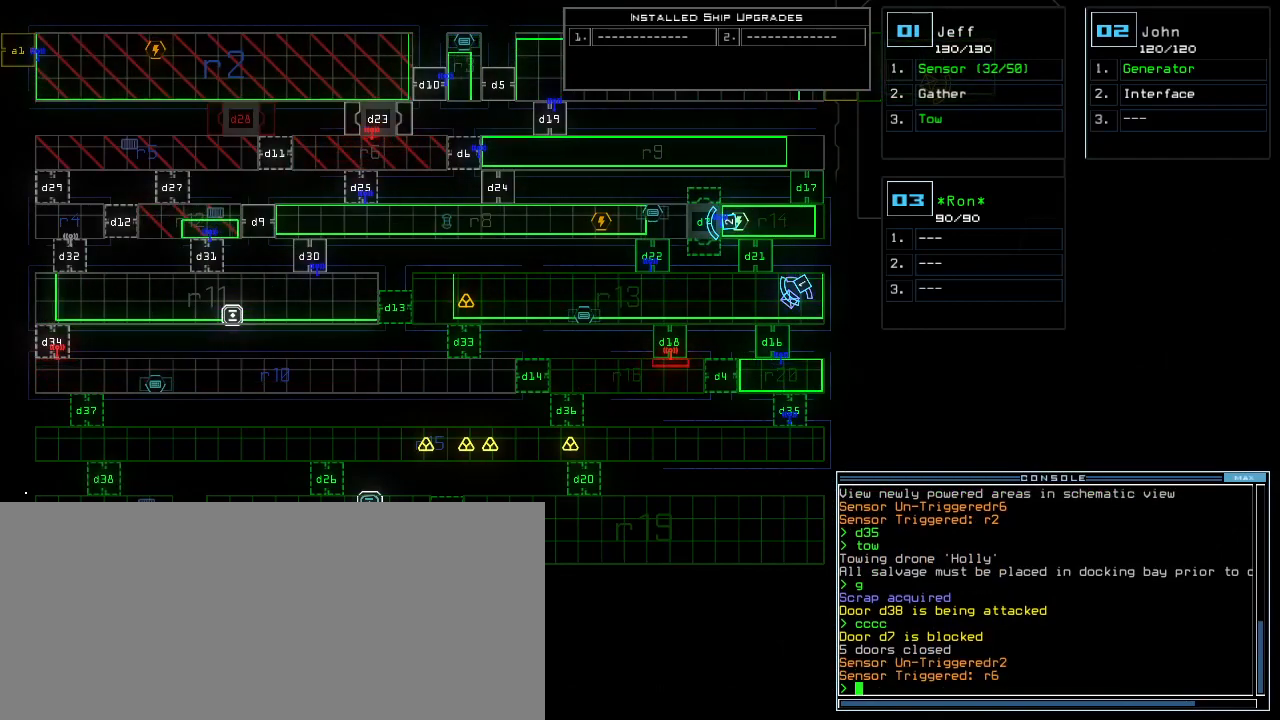
{"keys": [], "events": []}
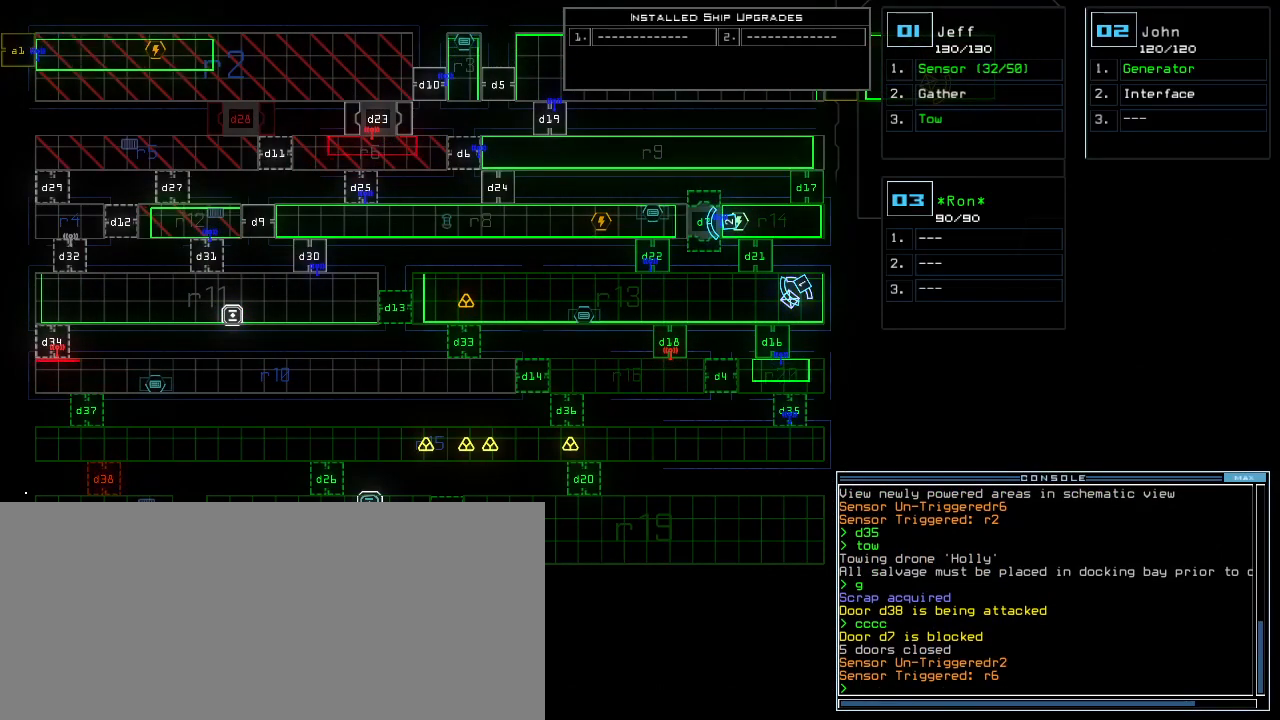
{"keys": [], "events": []}
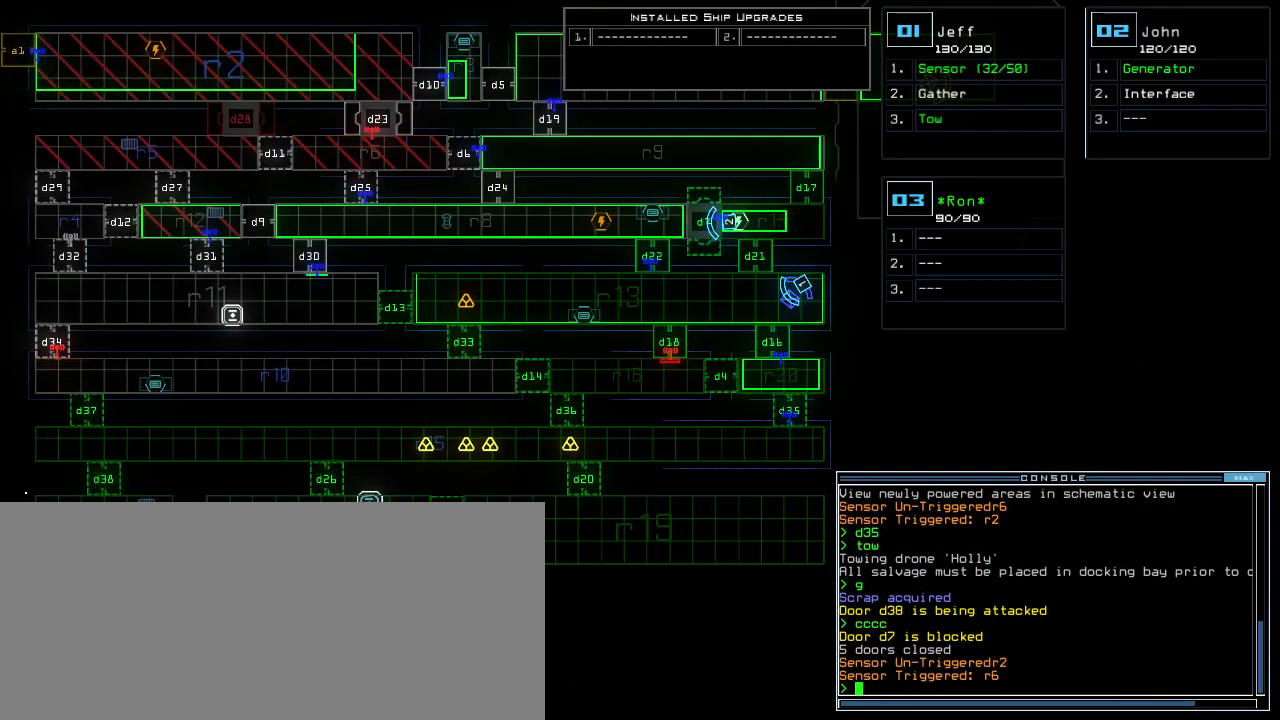
{"keys": [], "events": [[400, "d", "down"], [480, "d", "up"]]}
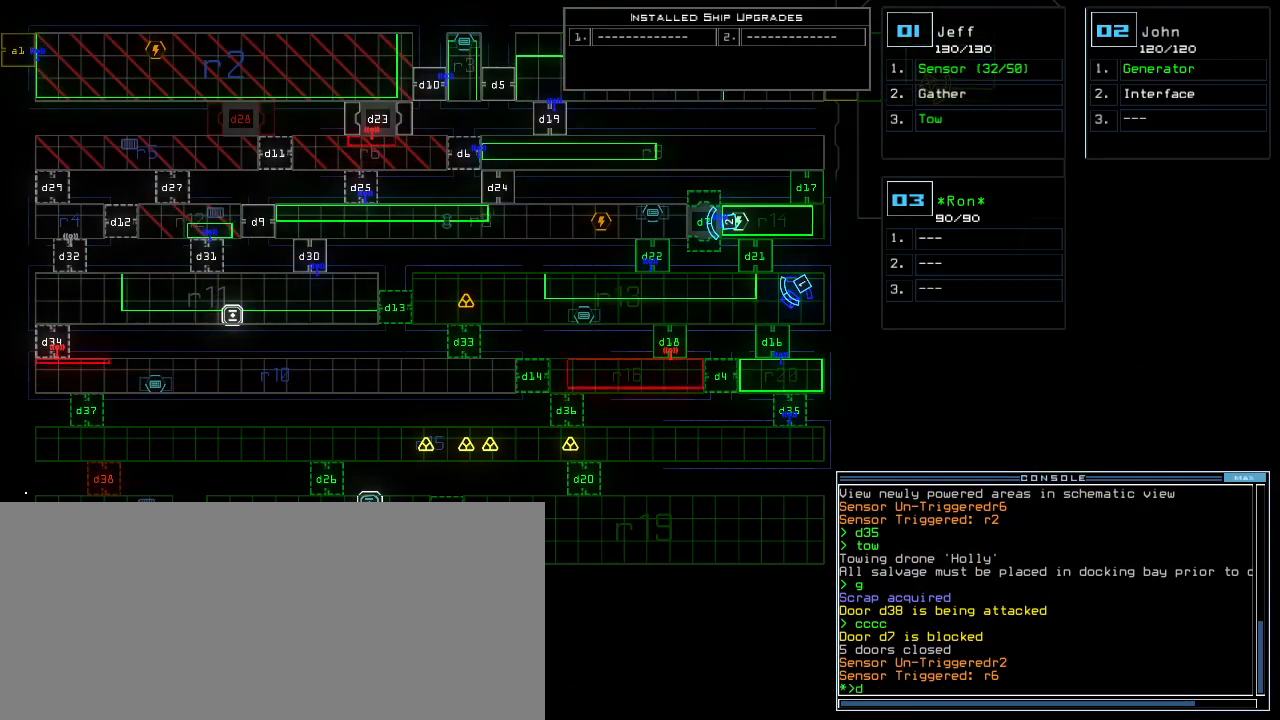
{"keys": [], "events": [[100, "1", "down"], [160, "1", "up"]]}
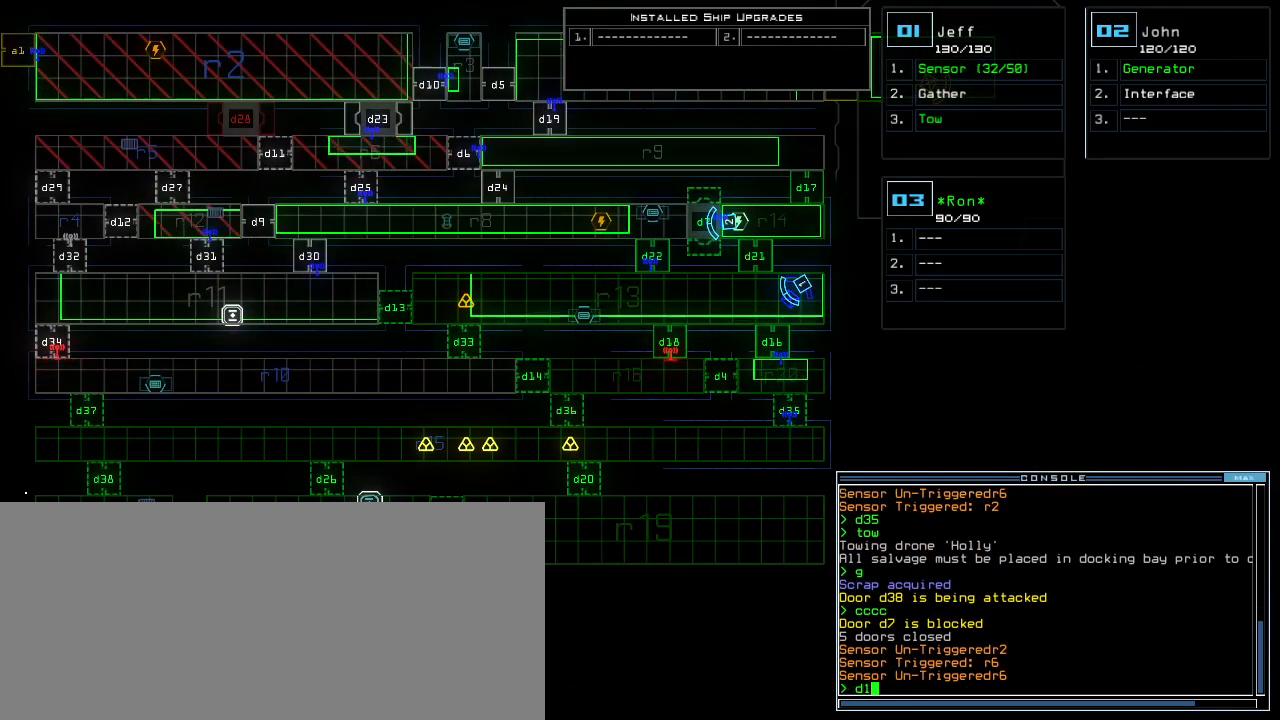
{"keys": [], "events": [[20, "5", "down"], [80, "5", "up"]]}
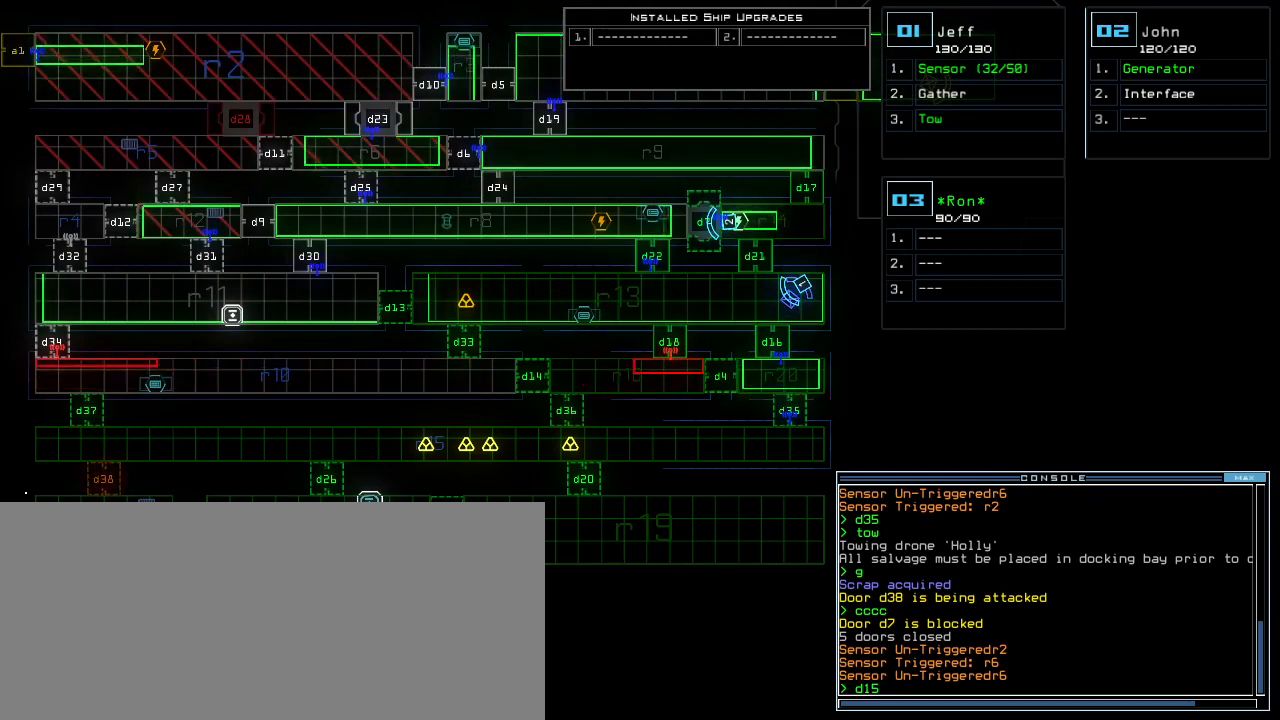
{"keys": [], "events": [[100, "return", "down"], [140, "return", "up"]]}
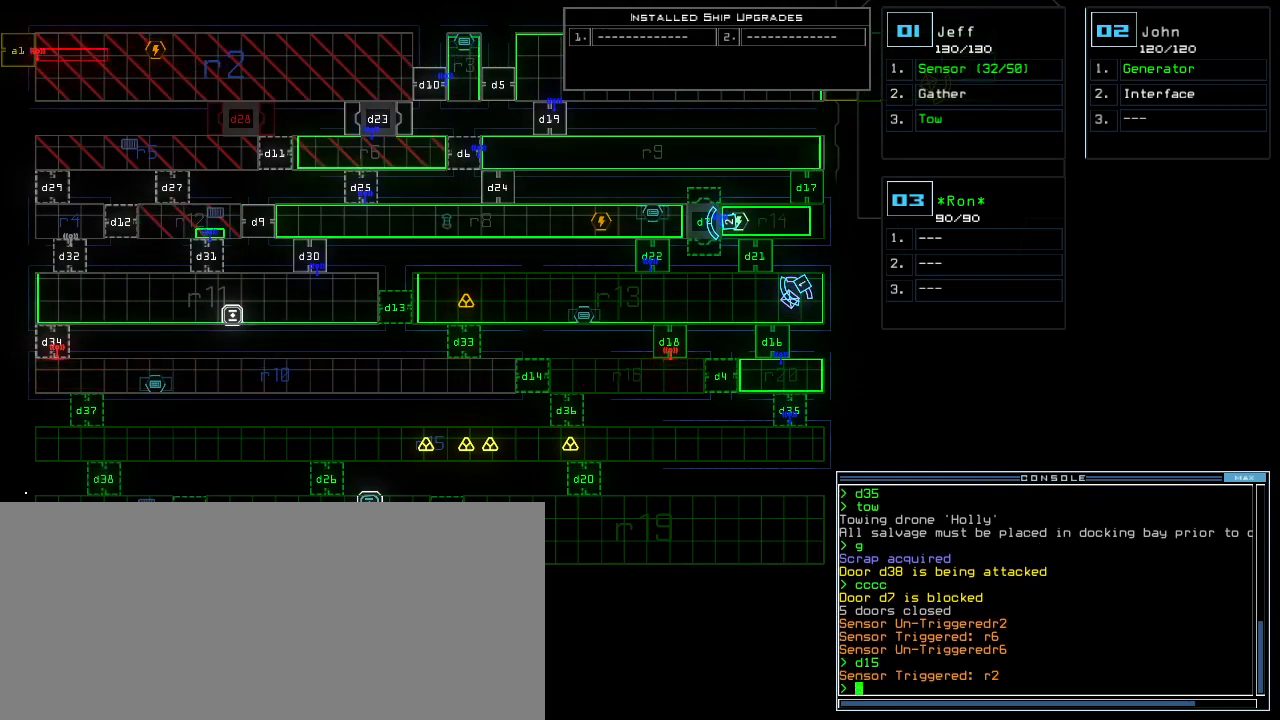
{"keys": [], "events": []}
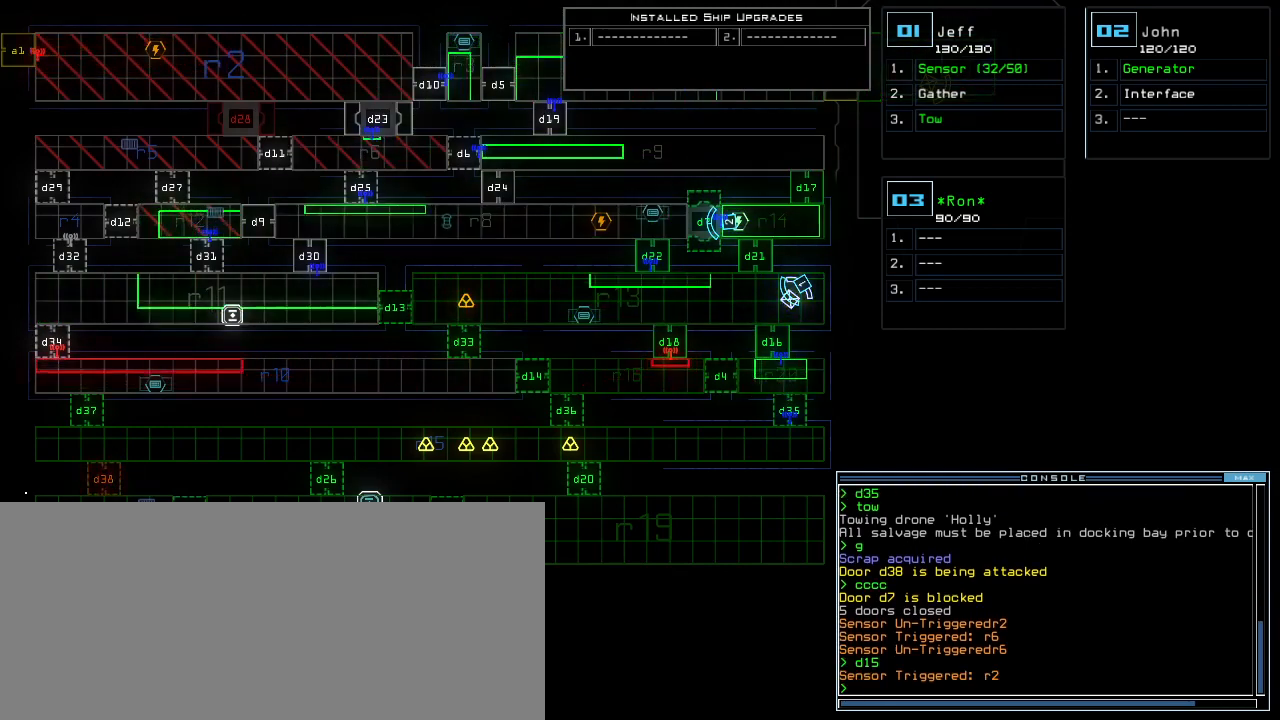
{"keys": [], "events": []}
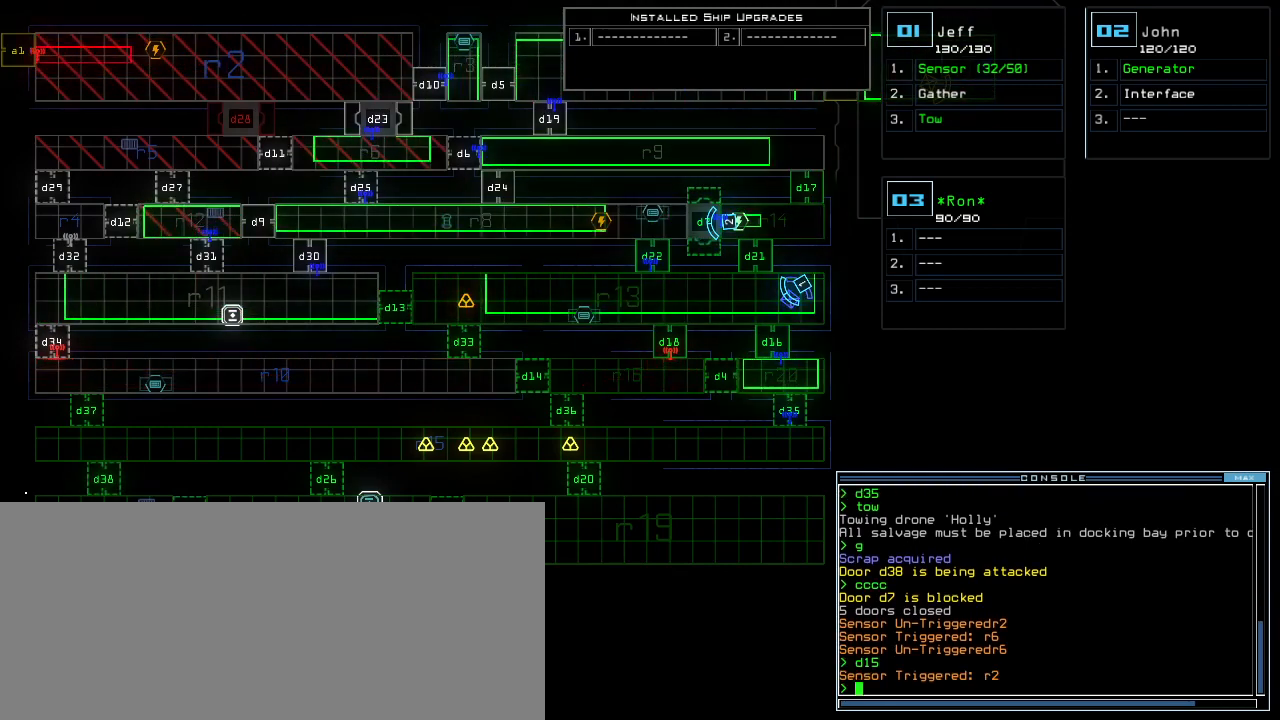
{"keys": ["up"], "events": [[420, "up", "down"]]}
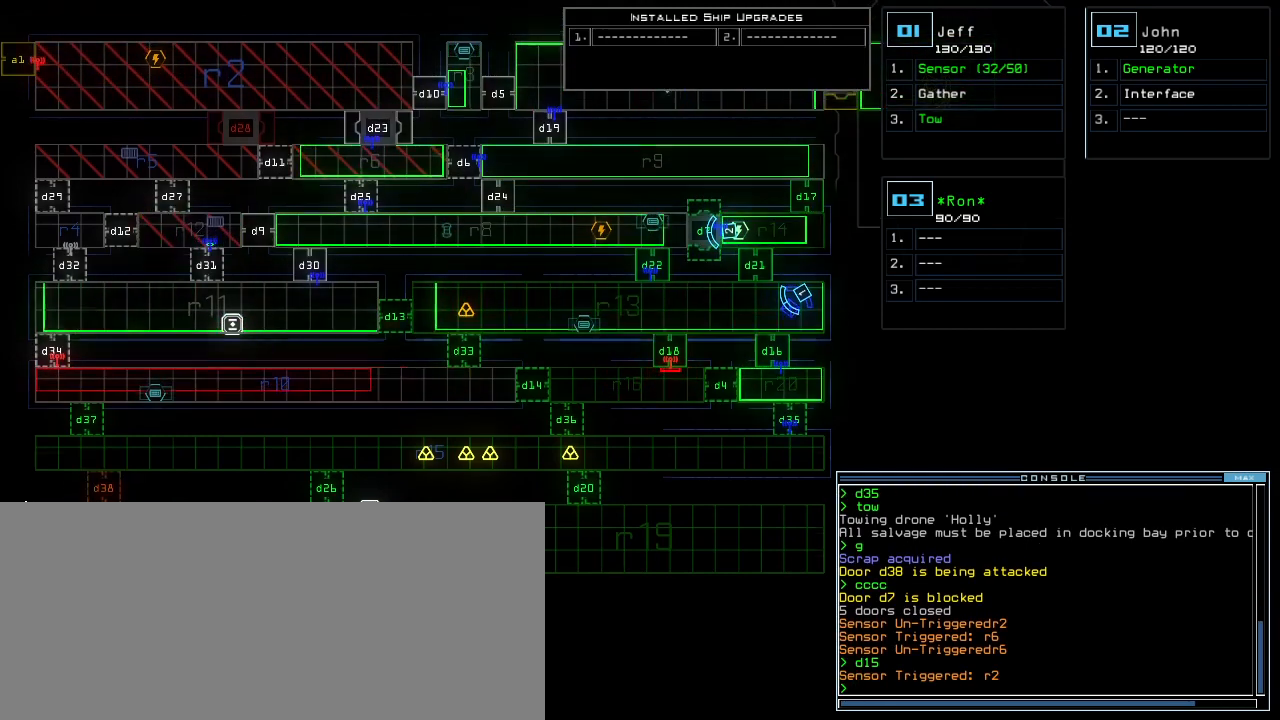
{"keys": [], "events": [[200, "up", "up"]]}
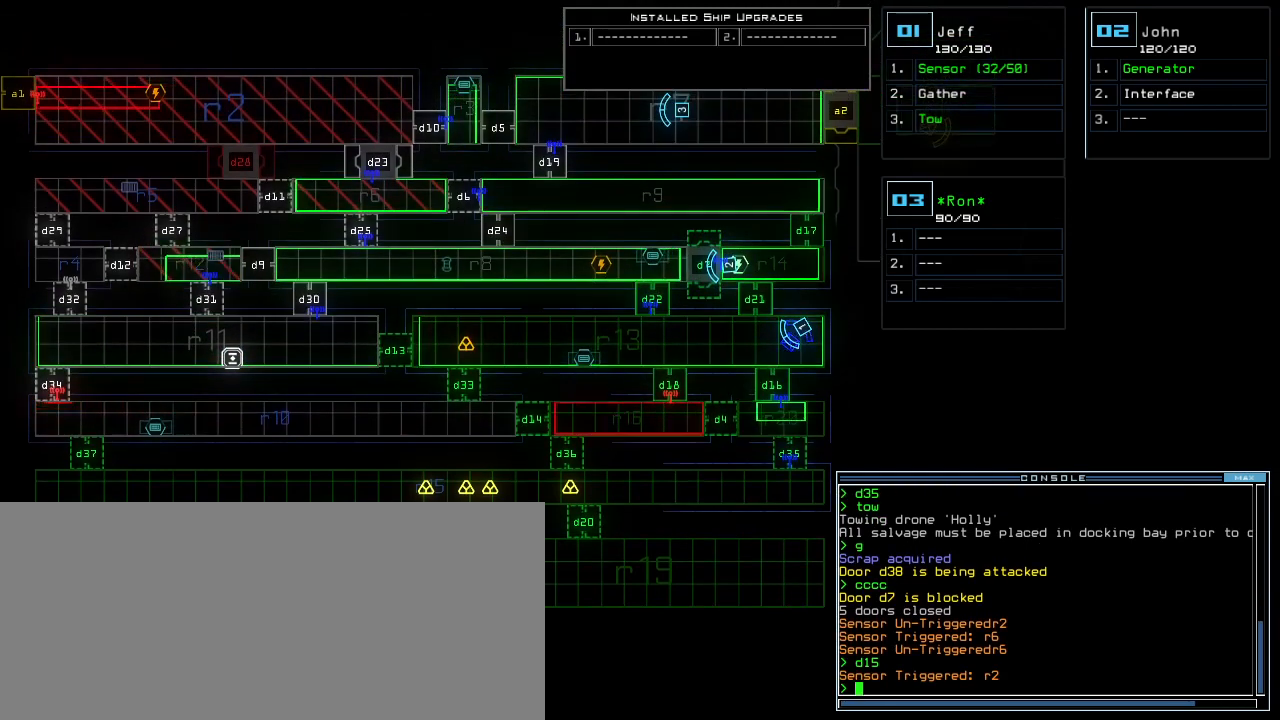
{"keys": [], "events": []}
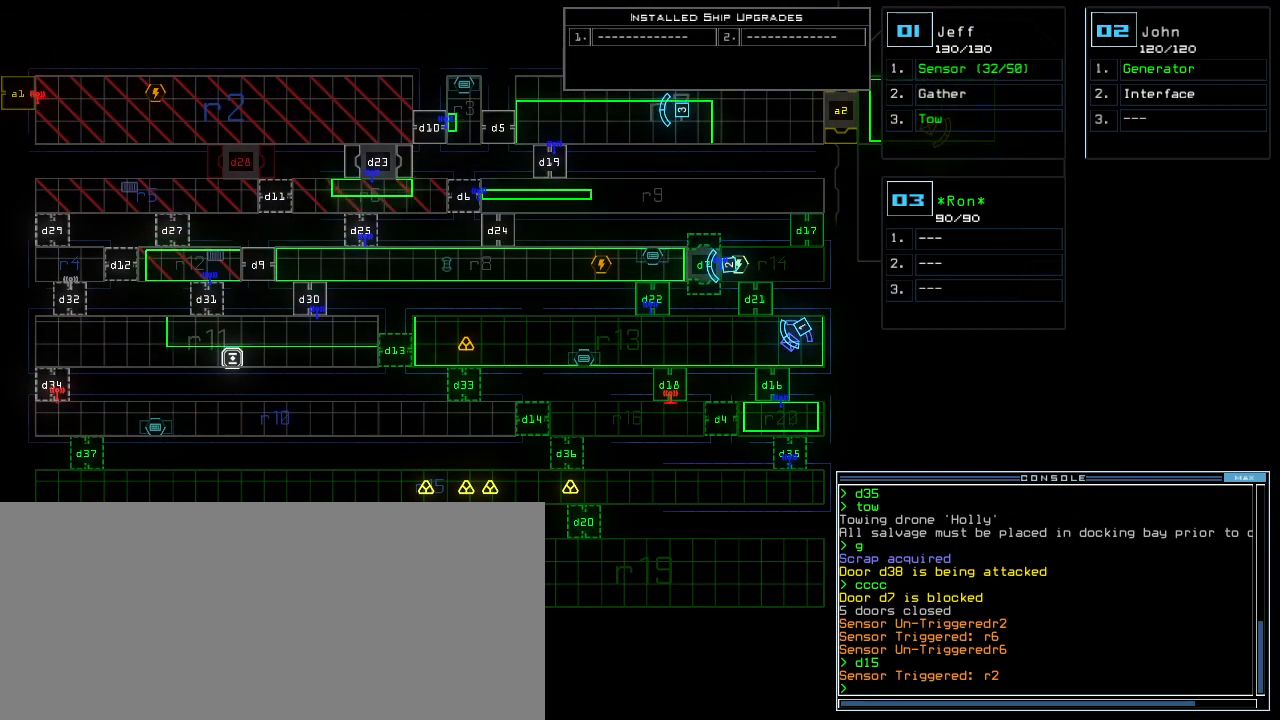
{"keys": [], "events": []}
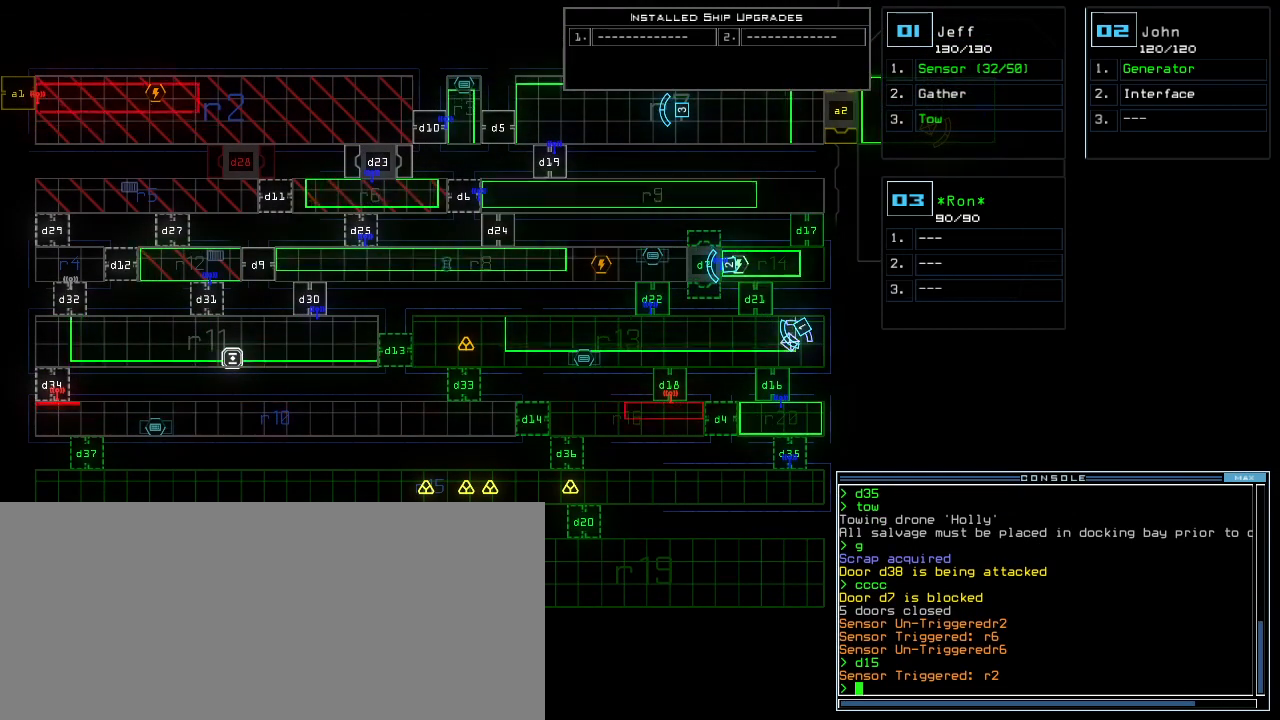
{"keys": [], "events": []}
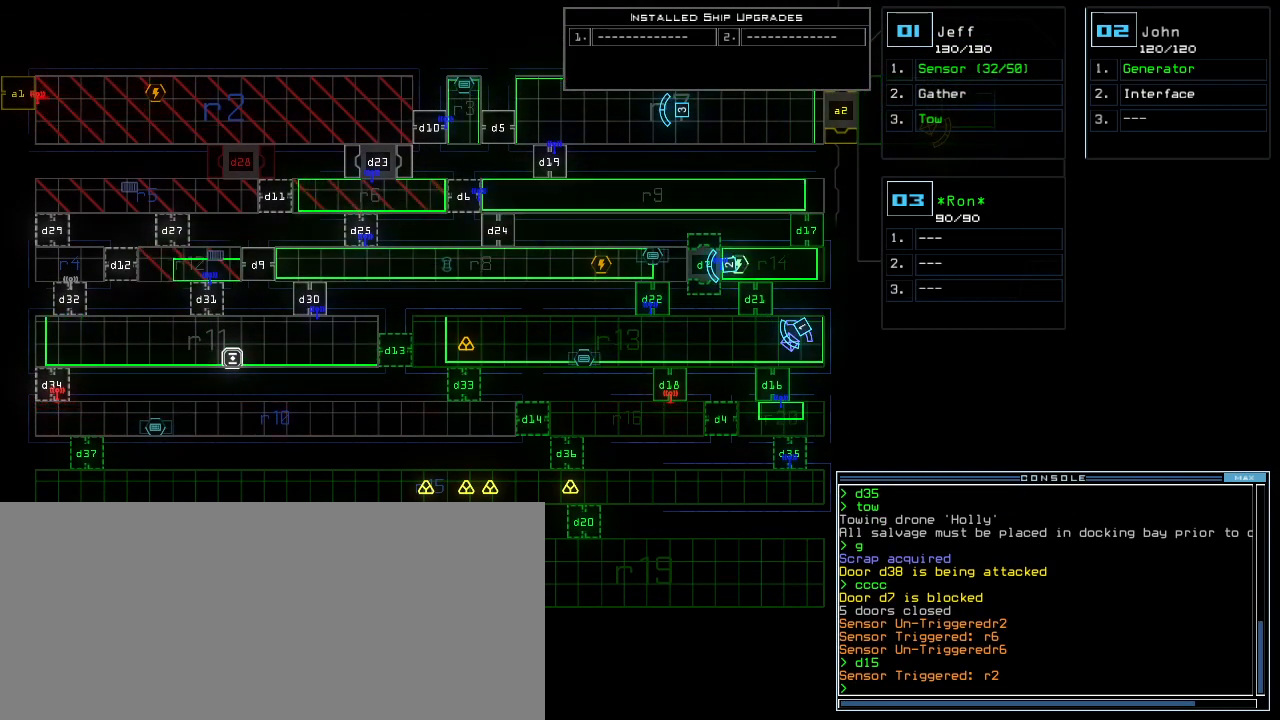
{"keys": [], "events": []}
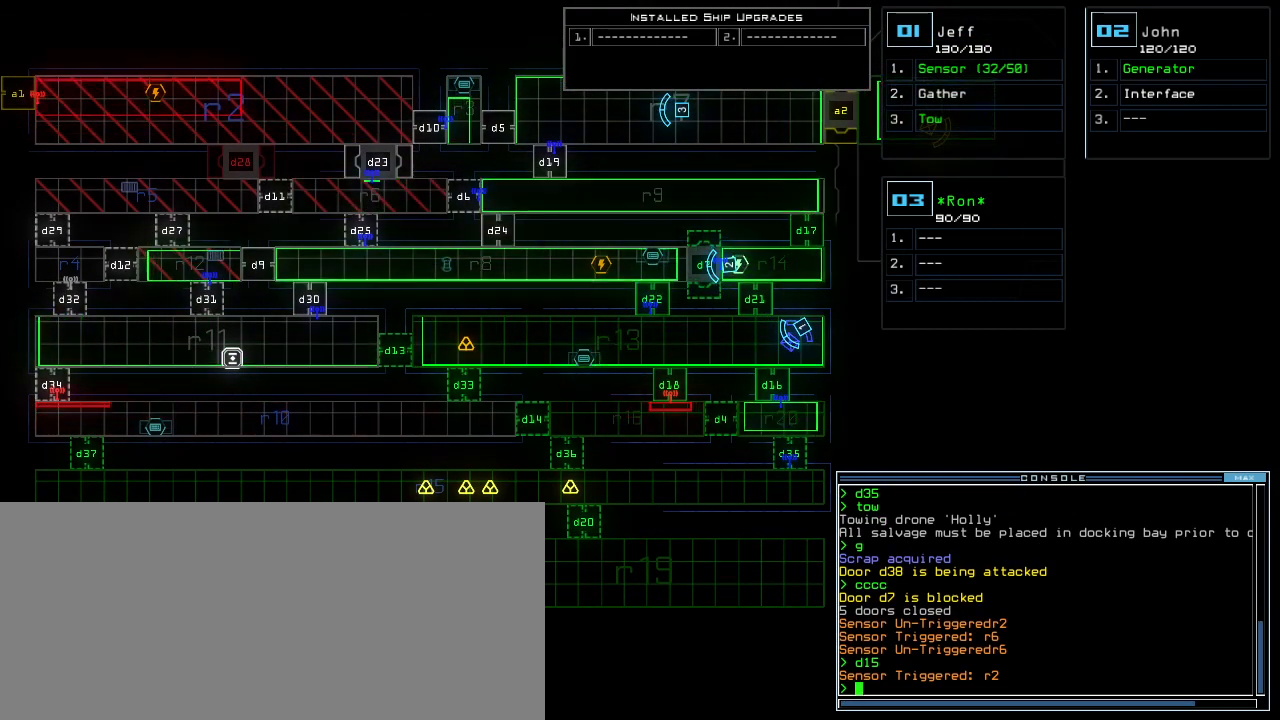
{"keys": ["up"], "events": [[300, "1", "down"], [340, "right", "down"], [340, "up", "down"], [360, "1", "up"], [500, "right", "up"]]}
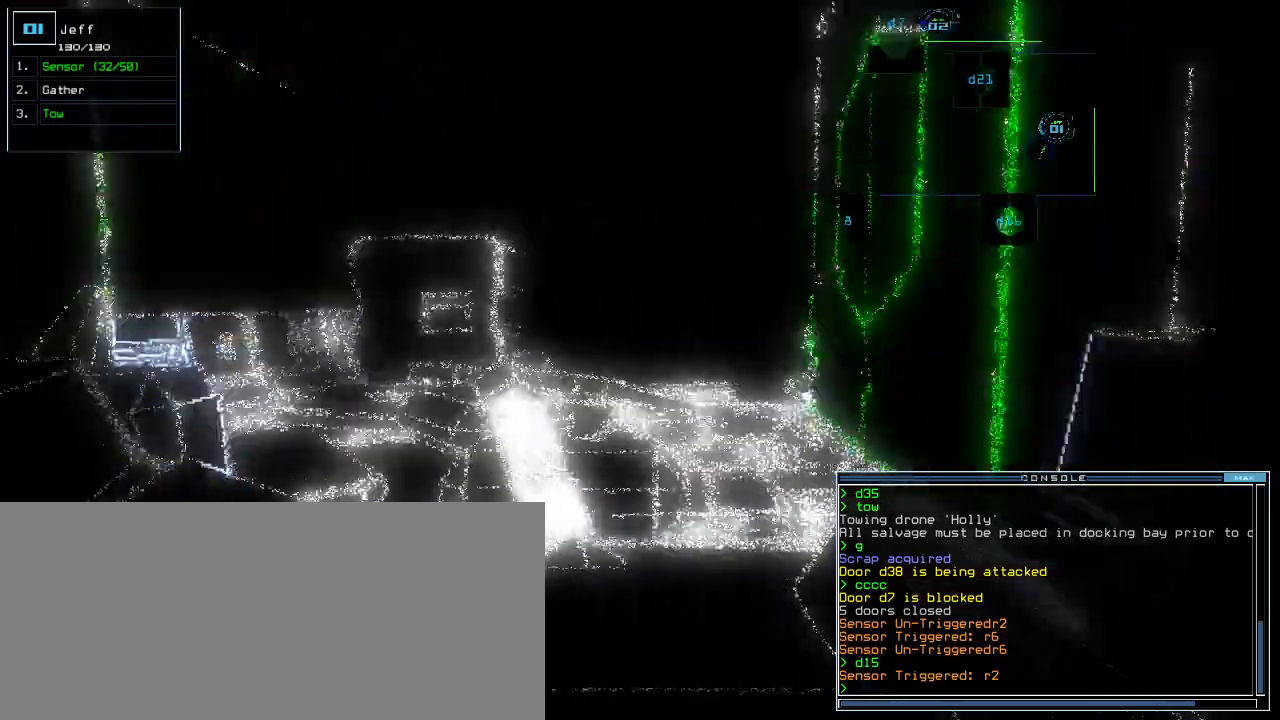
{"keys": ["up"], "events": []}
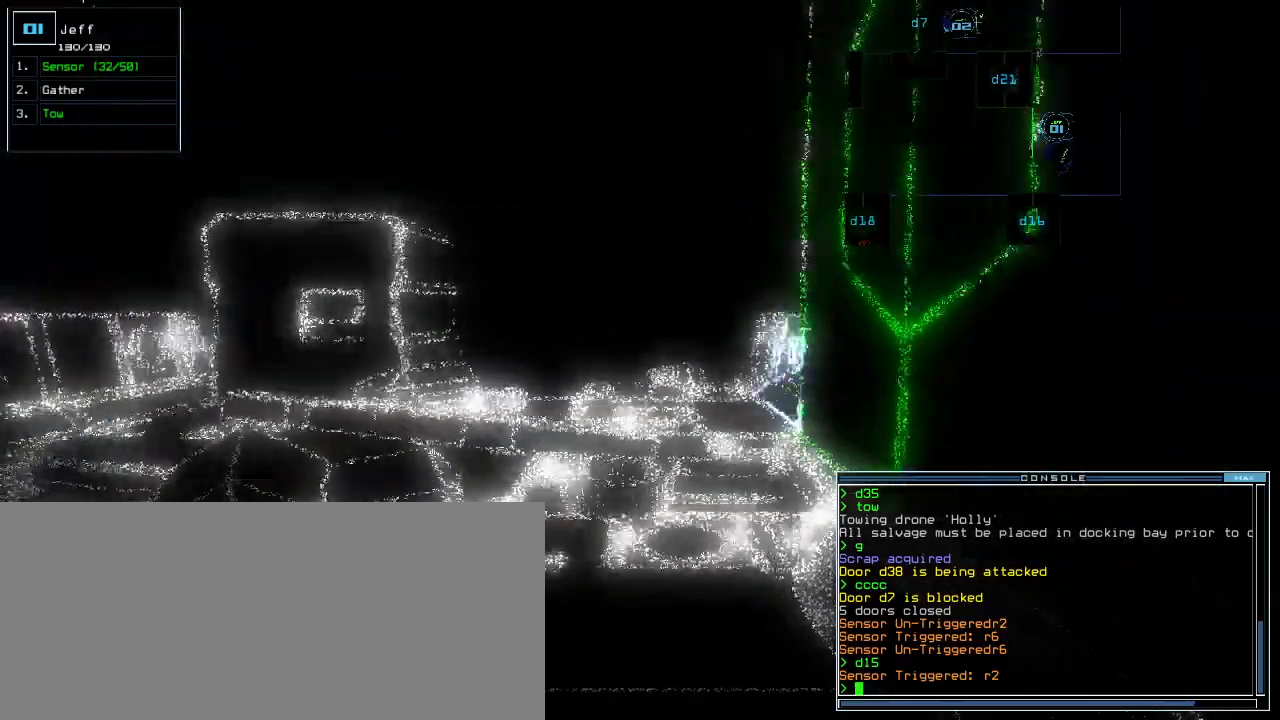
{"keys": ["right", "up"], "events": [[20, "d", "down"], [20, "left", "down"], [80, "left", "up"], [100, "d", "up"], [240, "2", "down"], [300, "2", "up"], [340, "right", "down"], [400, "1", "down"], [500, "1", "up"]]}
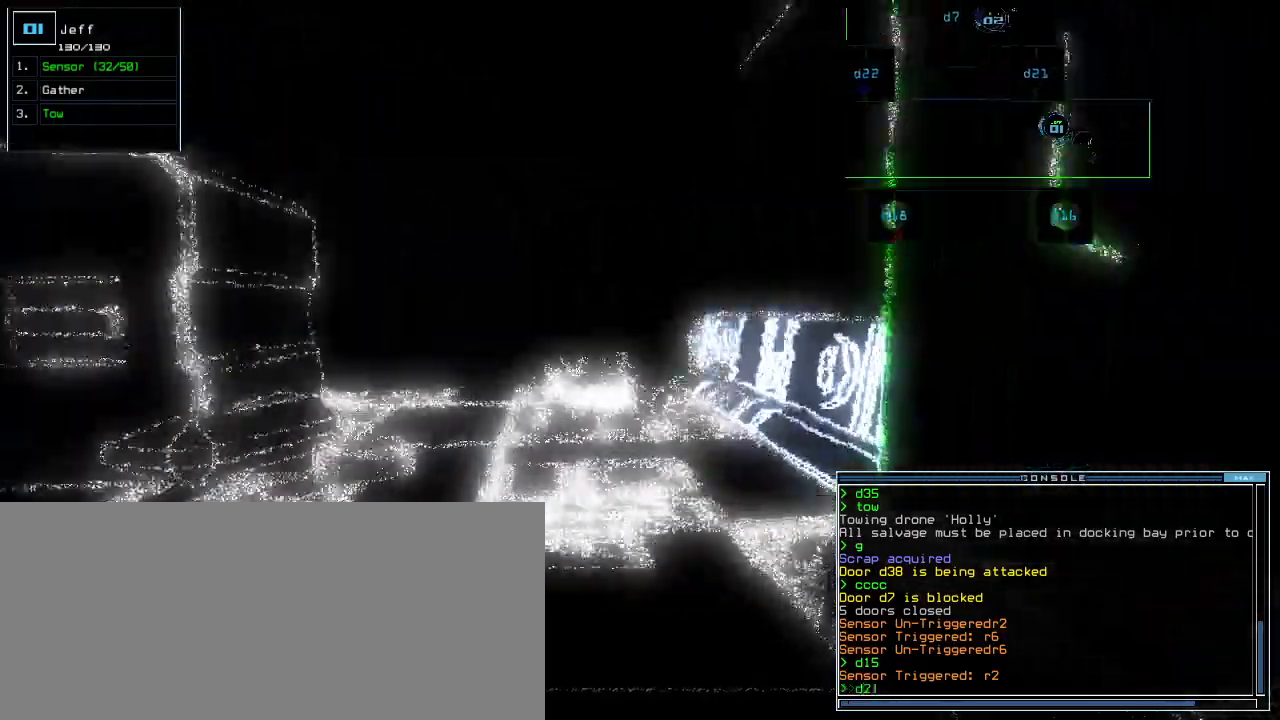
{"keys": ["right", "up"]}
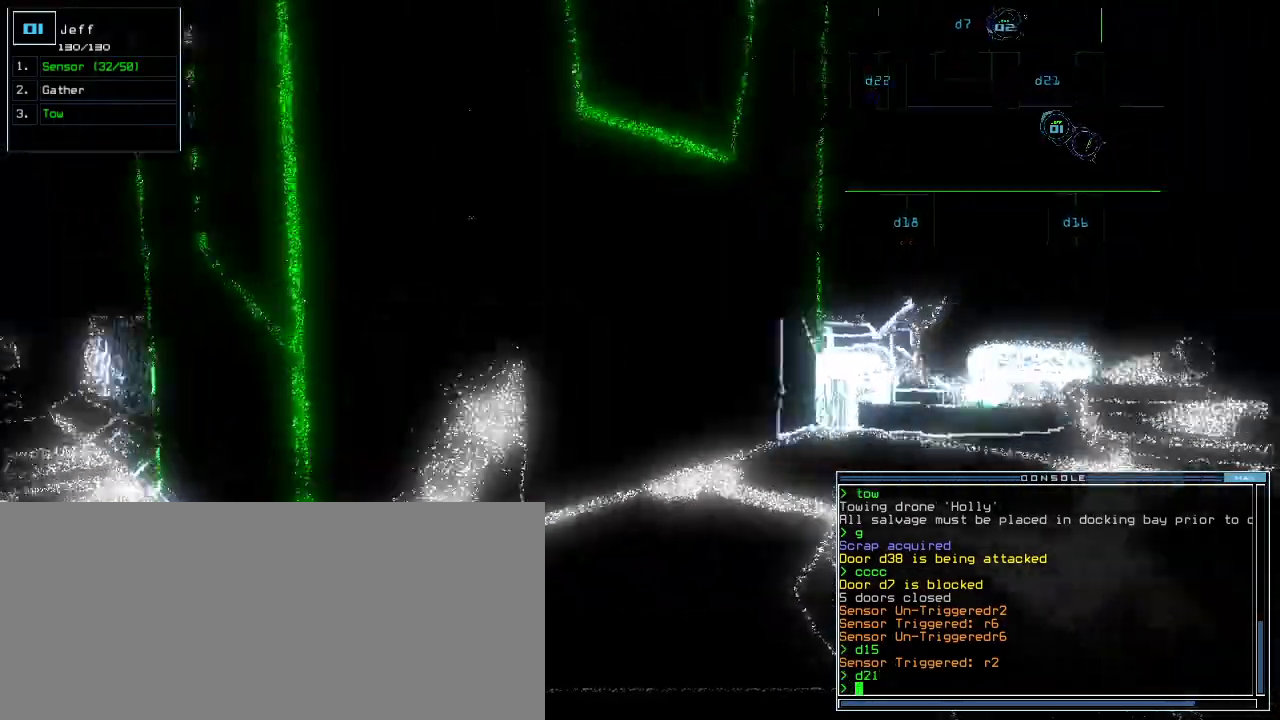
{"keys": ["up"], "events": [[120, "right", "up"], [380, "right", "down"], [440, "right", "up"]]}
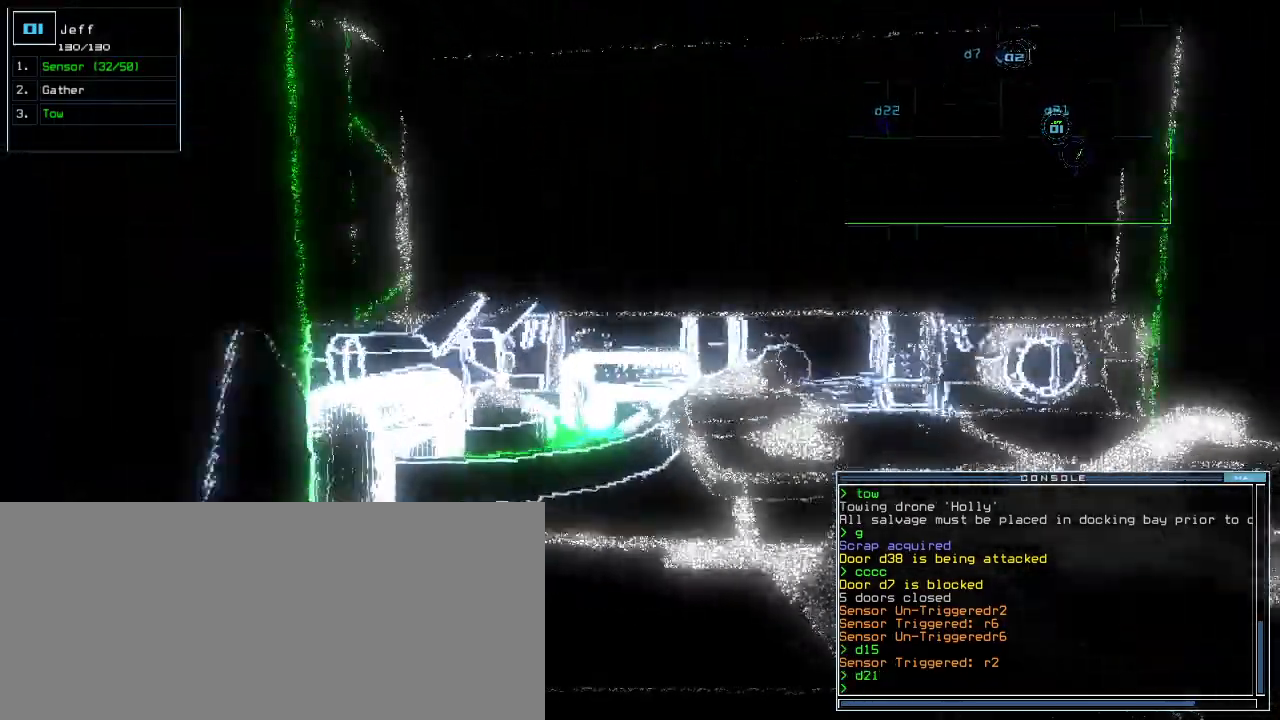
{"keys": ["up"], "events": [[120, "right", "down"], [220, "right", "up"]]}